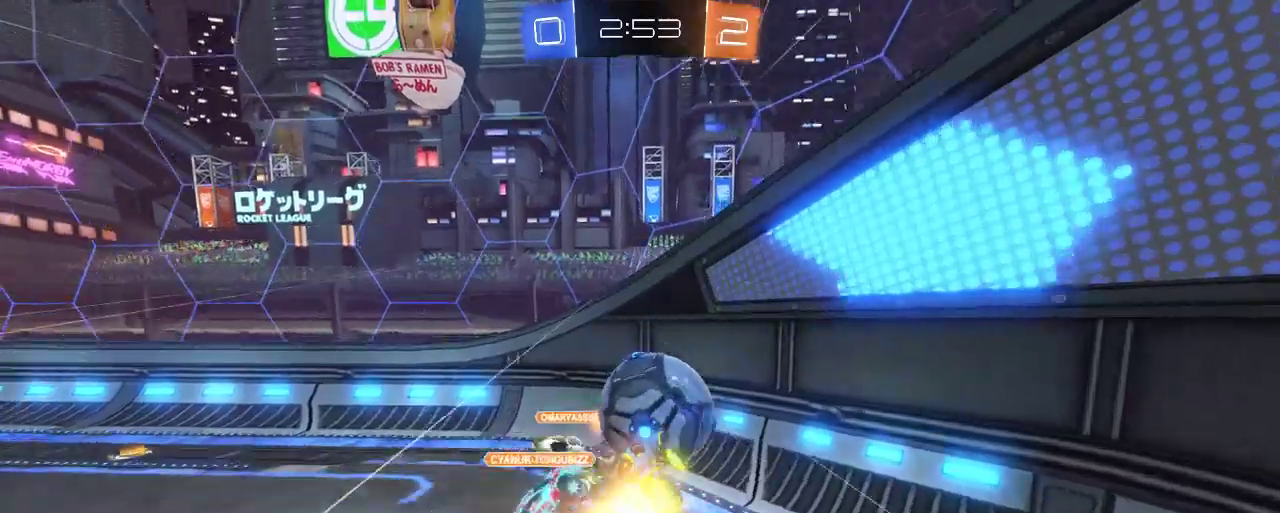
Gameplay with a controller (Xbox layout); each line is a JSON object with the inputs held at the frame after it. "events" lists button and stick changes between this image and that frame as [ms after this image, input, new state], when the widget could be followed in between.
{"buttons": ["R2"], "left_stick": "up-left", "right_stick": "center", "events": [[17, "L2", "down"], [150, "A", "up"], [250, "B", "up"], [350, "L2", "up"]]}
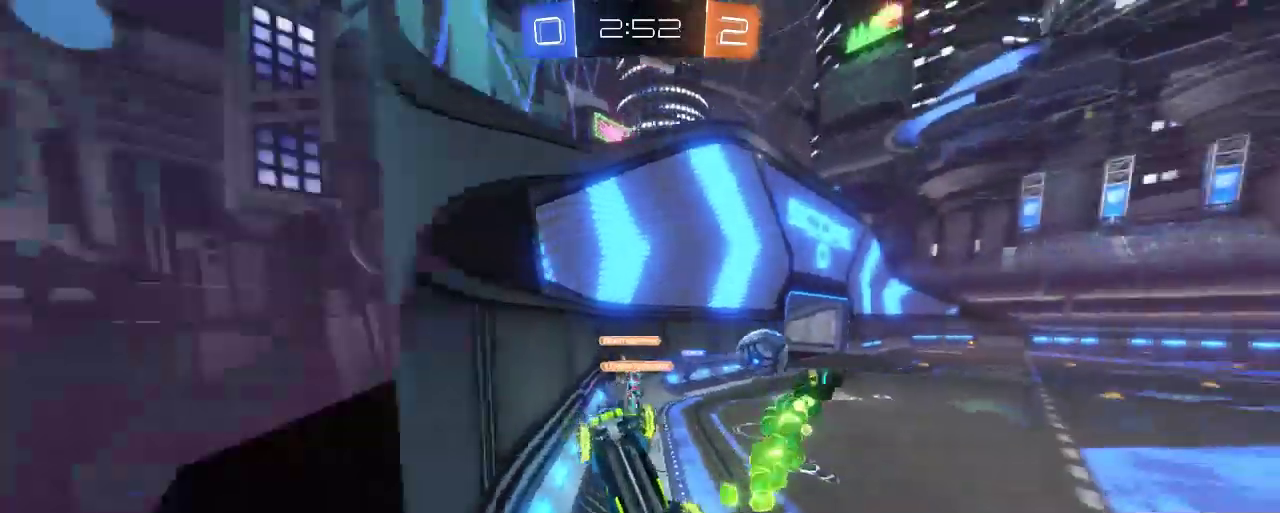
{"buttons": ["R2"], "left_stick": "right", "right_stick": "center", "events": [[17, "left_stick", "center"], [83, "left_stick", "right"]]}
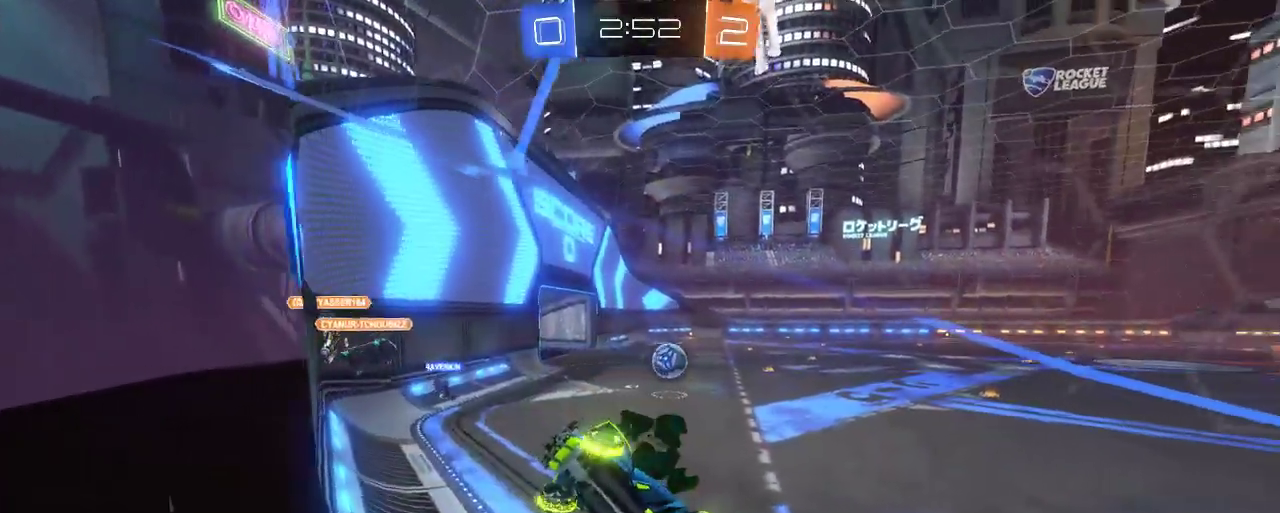
{"buttons": ["R2"], "left_stick": "right", "right_stick": "center", "events": [[83, "X", "down"], [250, "X", "up"]]}
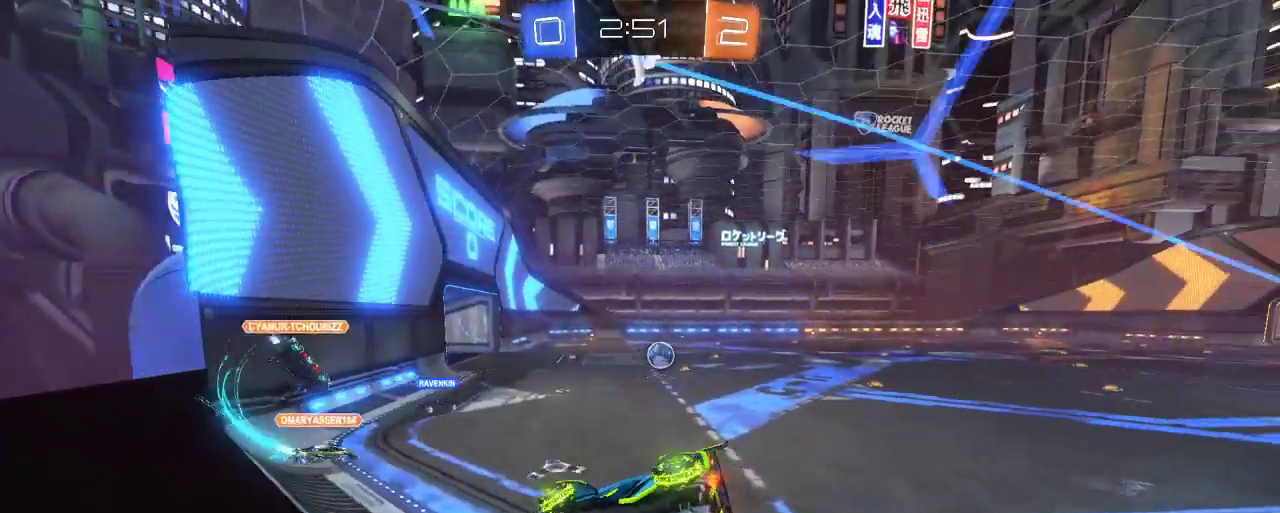
{"buttons": ["R2"], "left_stick": "center", "right_stick": "center", "events": [[350, "left_stick", "center"]]}
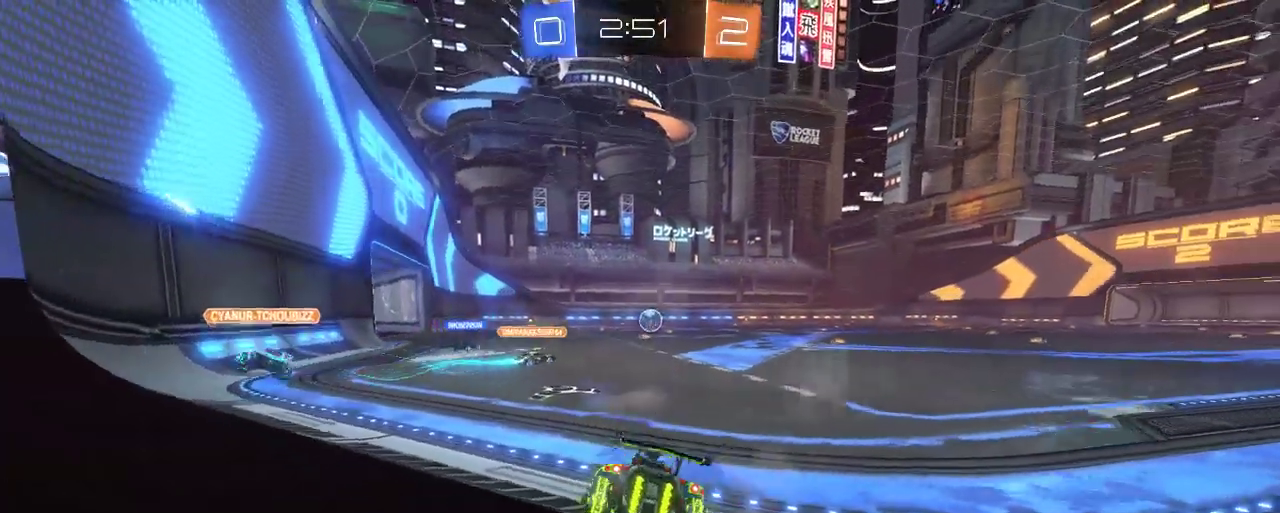
{"buttons": ["A", "R2"], "left_stick": "up", "right_stick": "center", "events": [[217, "left_stick", "right"], [317, "left_stick", "up"], [417, "A", "down"]]}
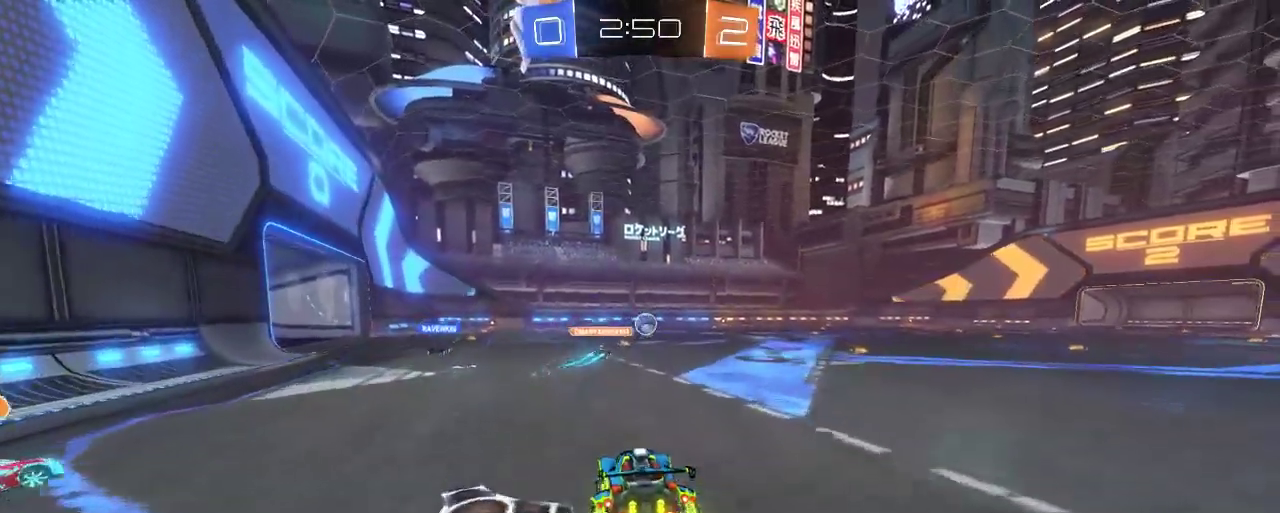
{"buttons": ["R2"], "left_stick": "up", "right_stick": "center", "events": [[17, "A", "up"], [117, "A", "down"], [317, "A", "up"]]}
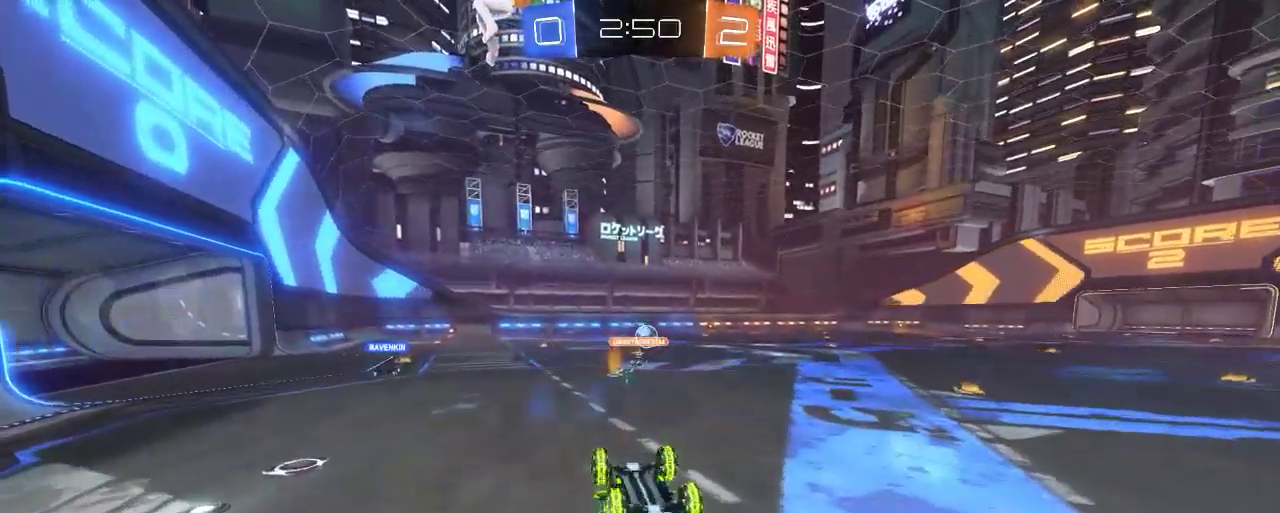
{"buttons": ["R2"], "left_stick": "center", "right_stick": "center", "events": [[17, "left_stick", "center"]]}
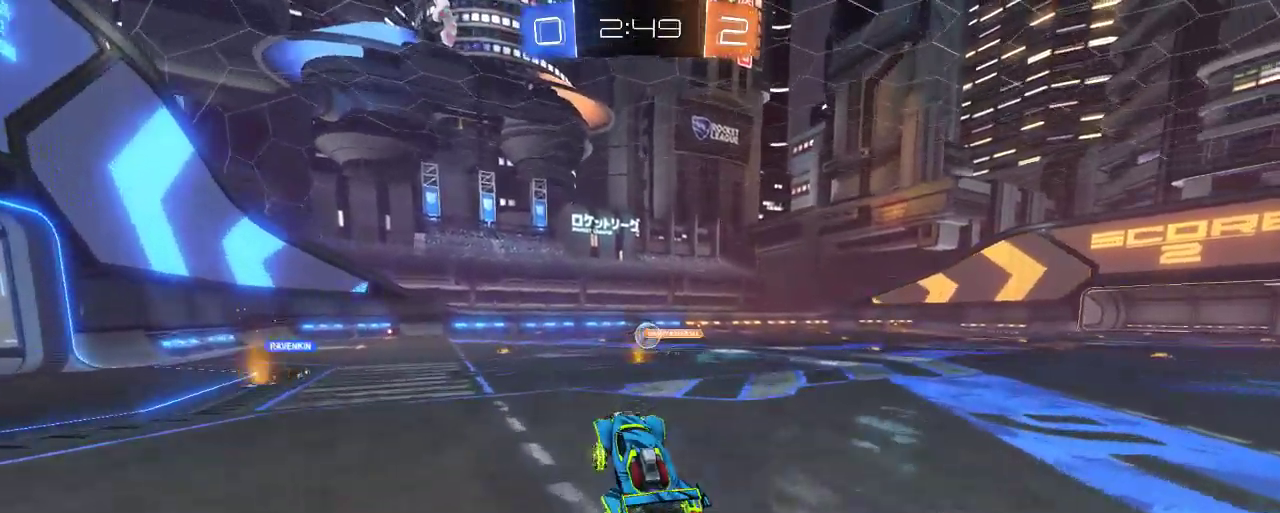
{"buttons": ["R2"], "left_stick": "center", "right_stick": "center", "events": [[217, "left_stick", "left"], [350, "left_stick", "center"]]}
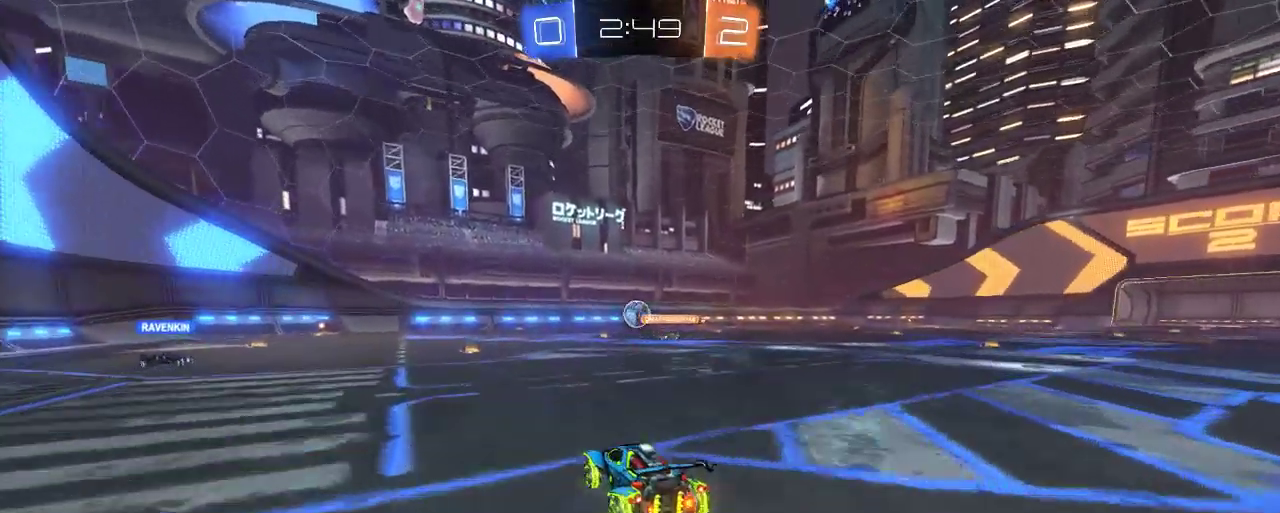
{"buttons": ["R2"], "left_stick": "left", "right_stick": "center", "events": [[383, "left_stick", "left"]]}
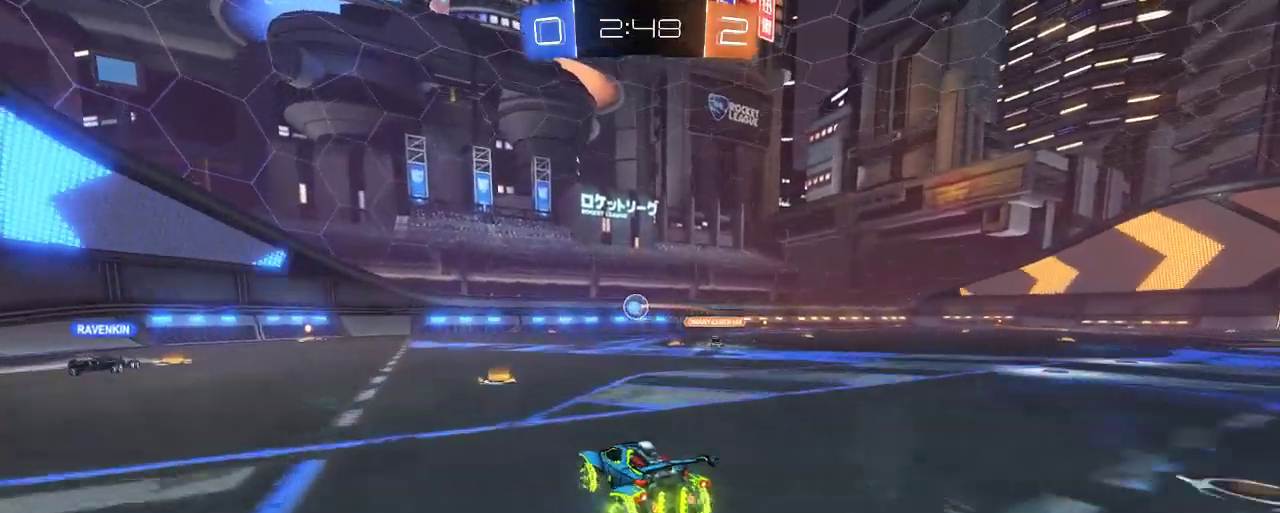
{"buttons": ["R2"], "left_stick": "right", "right_stick": "center", "events": [[17, "left_stick", "center"], [350, "left_stick", "right"]]}
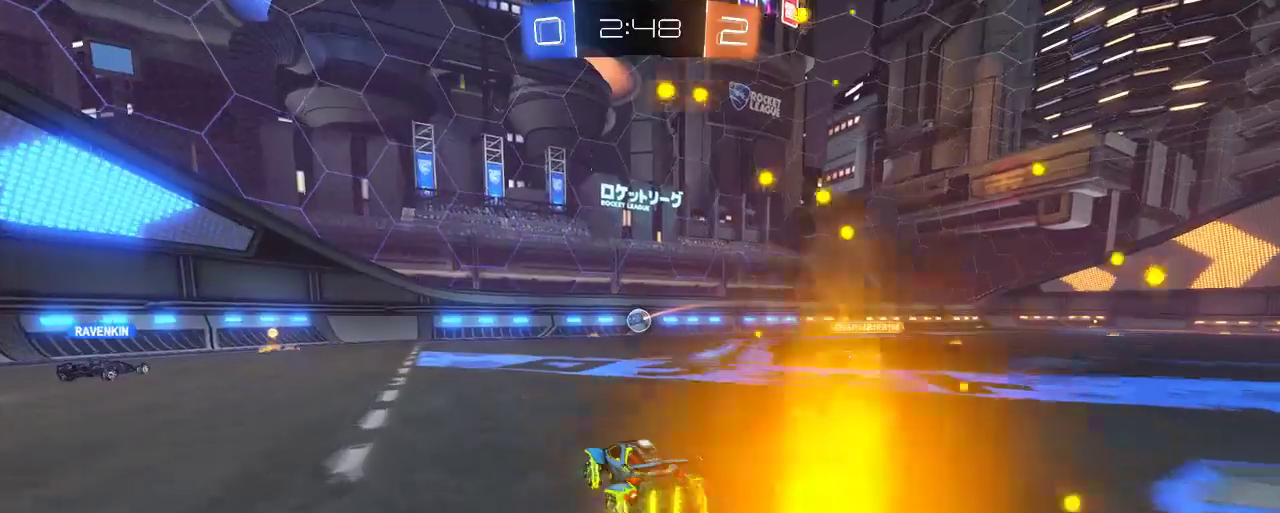
{"buttons": ["R2"], "left_stick": "left", "right_stick": "center", "events": [[117, "left_stick", "center"], [283, "left_stick", "left"]]}
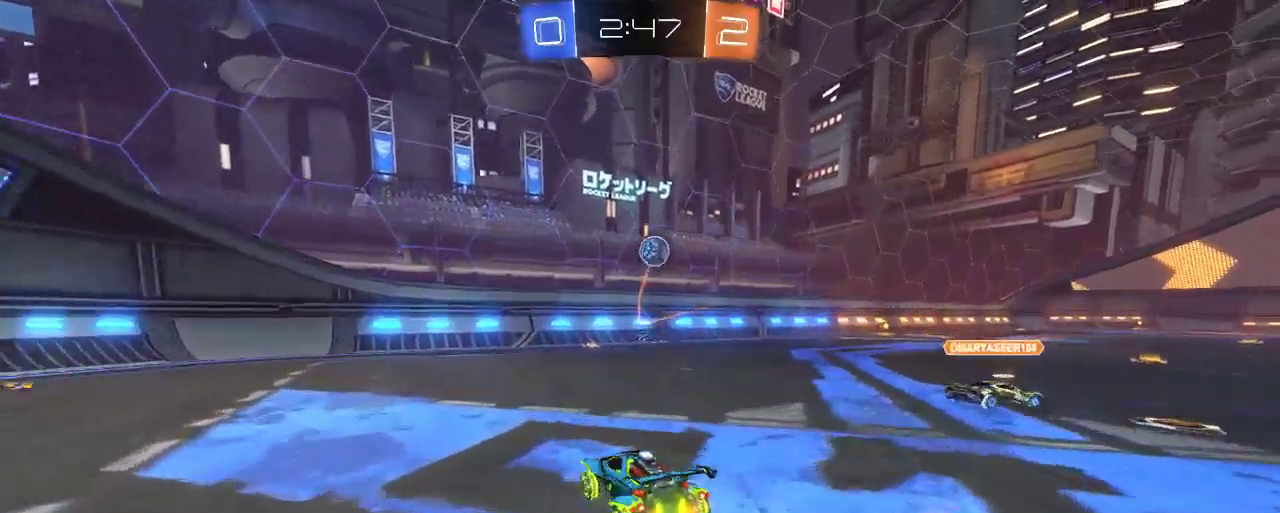
{"buttons": ["R2"], "left_stick": "center", "right_stick": "center", "events": [[50, "left_stick", "down-right"], [183, "R2", "up"], [183, "X", "down"], [317, "X", "up"], [350, "R2", "down"], [450, "left_stick", "center"]]}
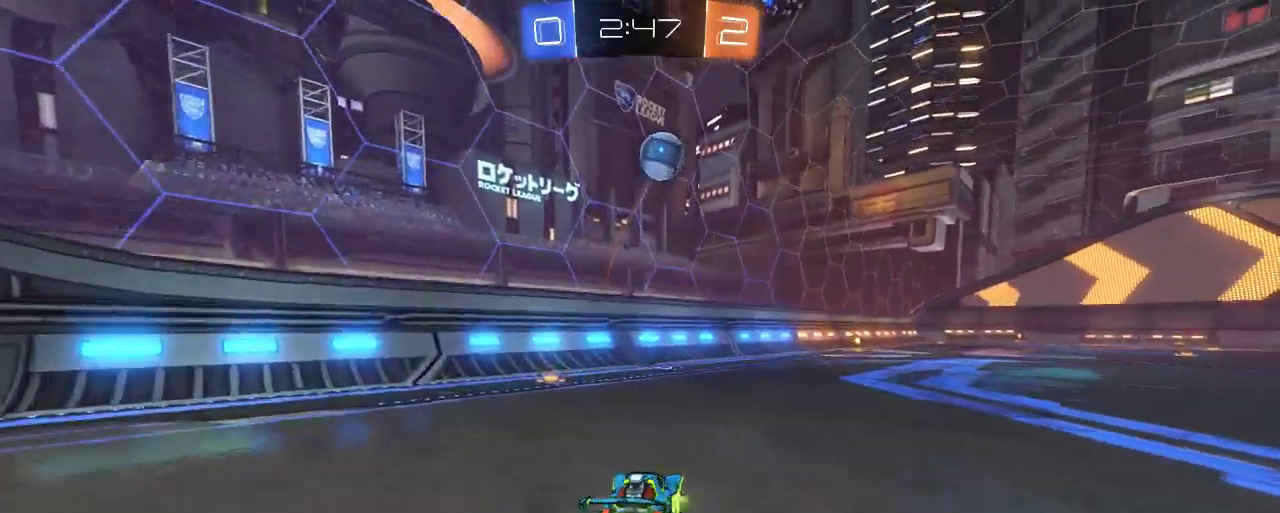
{"buttons": ["R2"], "left_stick": "left", "right_stick": "center", "events": [[83, "left_stick", "left"]]}
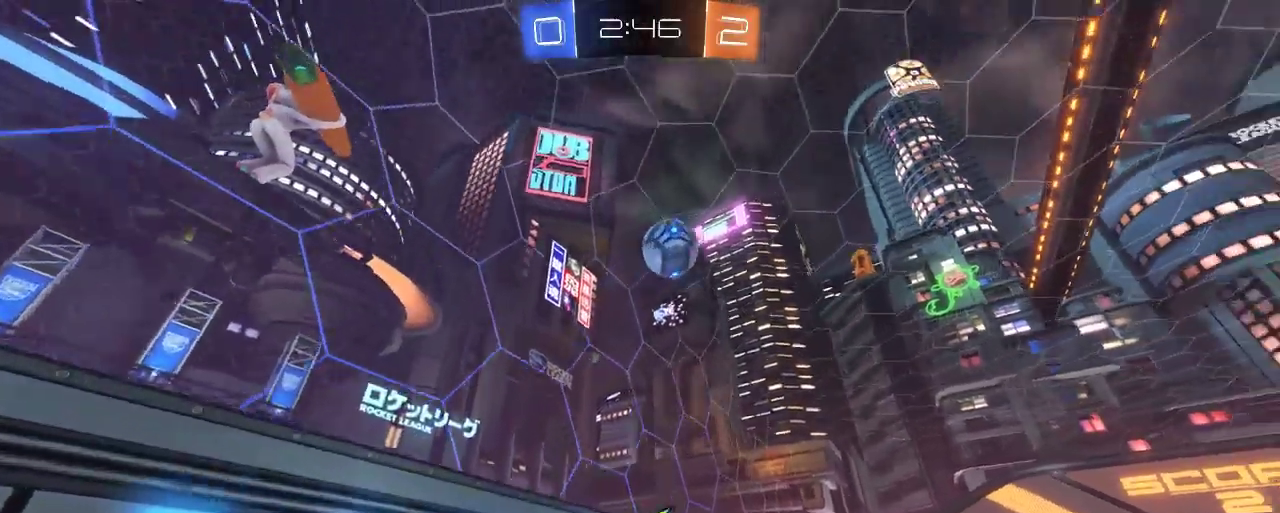
{"buttons": ["R2"], "left_stick": "left", "right_stick": "center", "events": [[50, "X", "down"], [83, "R2", "up"], [183, "X", "up"], [250, "R2", "down"]]}
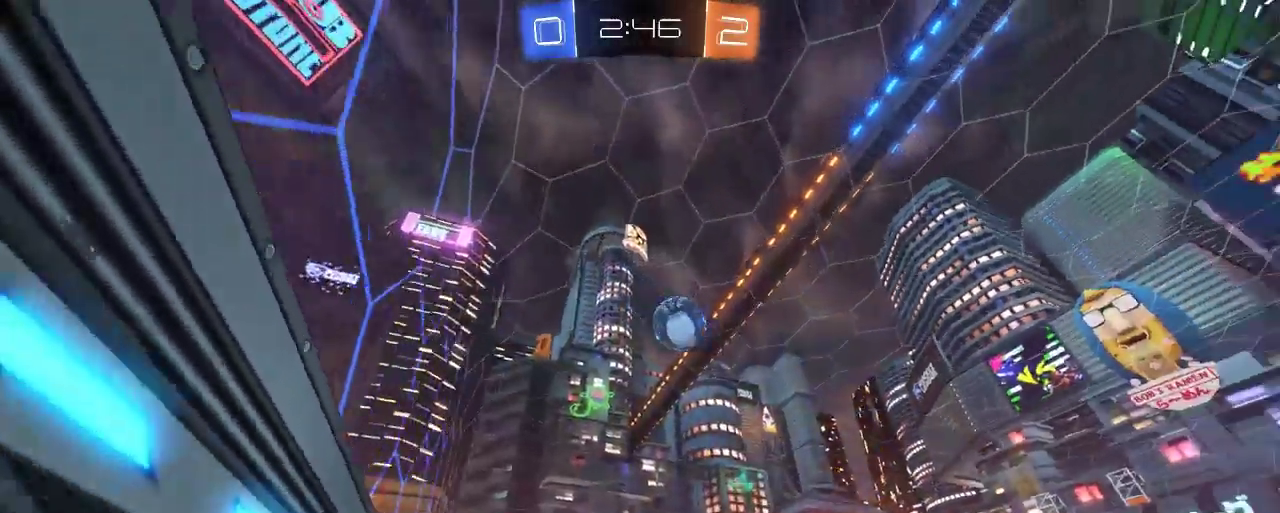
{"buttons": ["R2"], "left_stick": "right", "right_stick": "center", "events": [[217, "left_stick", "center"], [283, "left_stick", "right"]]}
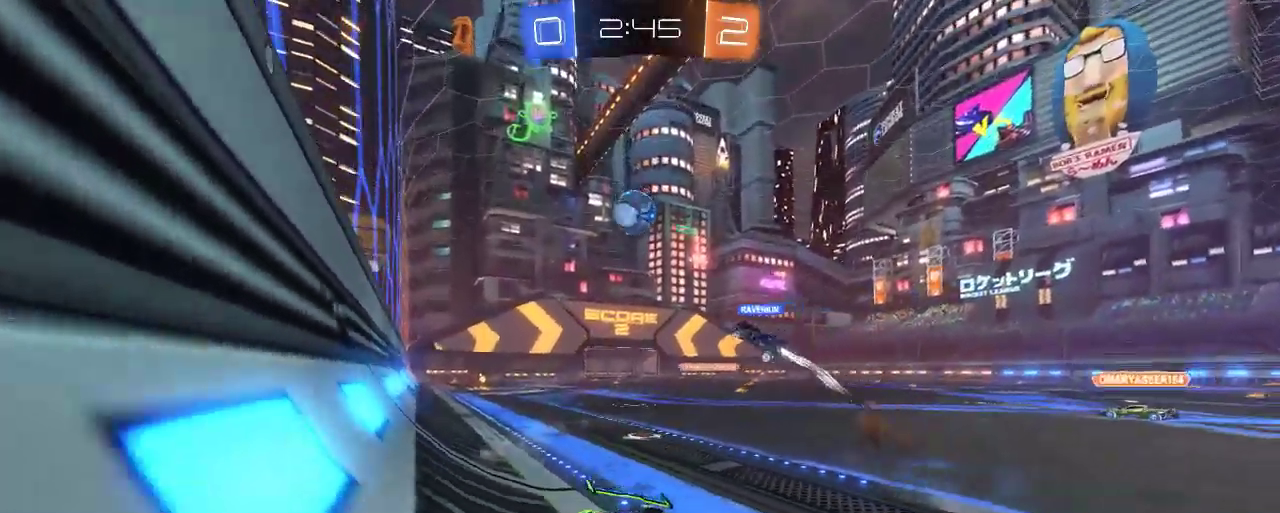
{"buttons": ["R2"], "left_stick": "left", "right_stick": "center", "events": [[133, "left_stick", "center"], [217, "left_stick", "left"]]}
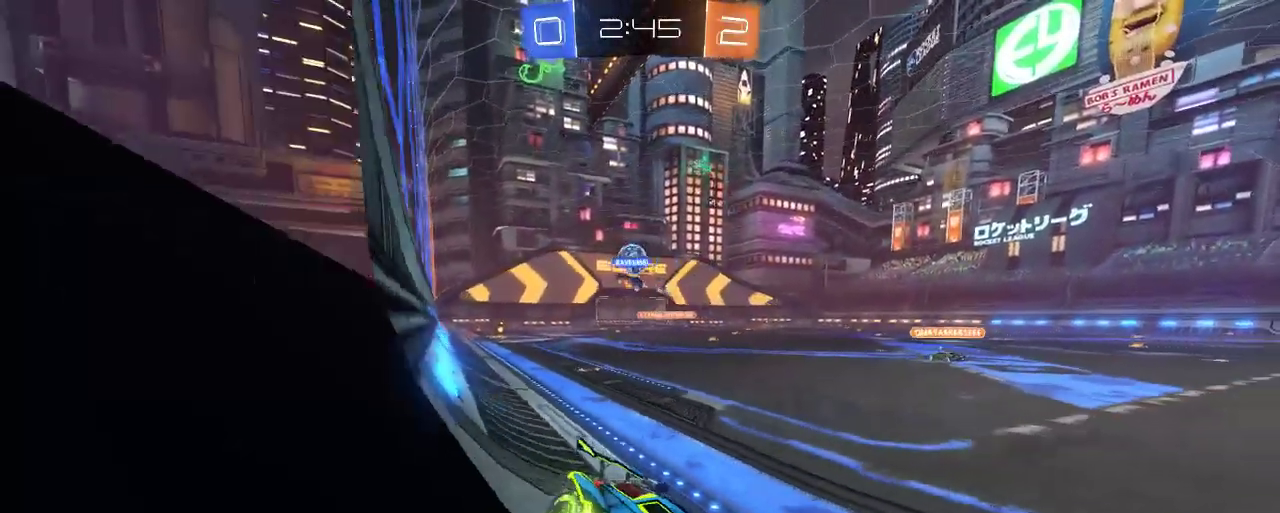
{"buttons": ["R2"], "left_stick": "left", "right_stick": "center", "events": []}
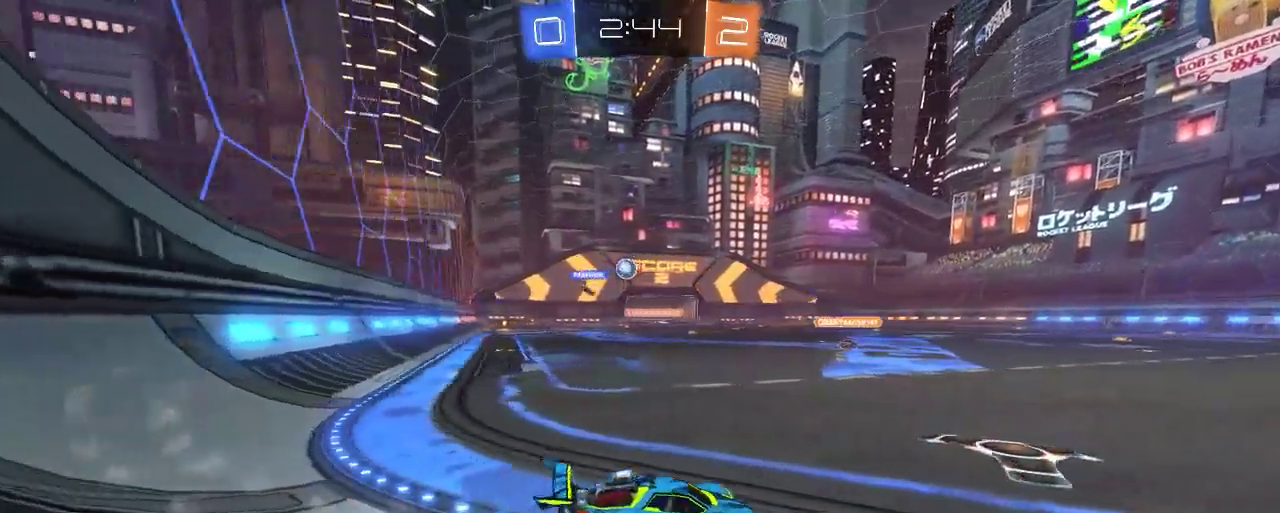
{"buttons": ["R2"], "left_stick": "center", "right_stick": "center", "events": [[483, "left_stick", "center"]]}
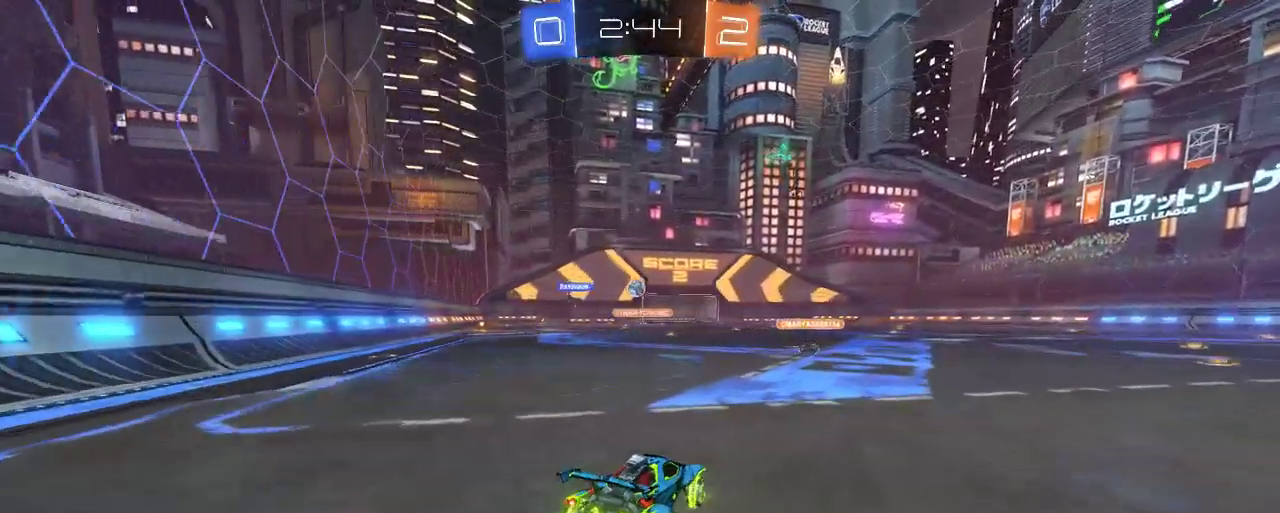
{"buttons": ["R2"], "left_stick": "center", "right_stick": "center", "events": [[117, "left_stick", "right"], [450, "left_stick", "center"]]}
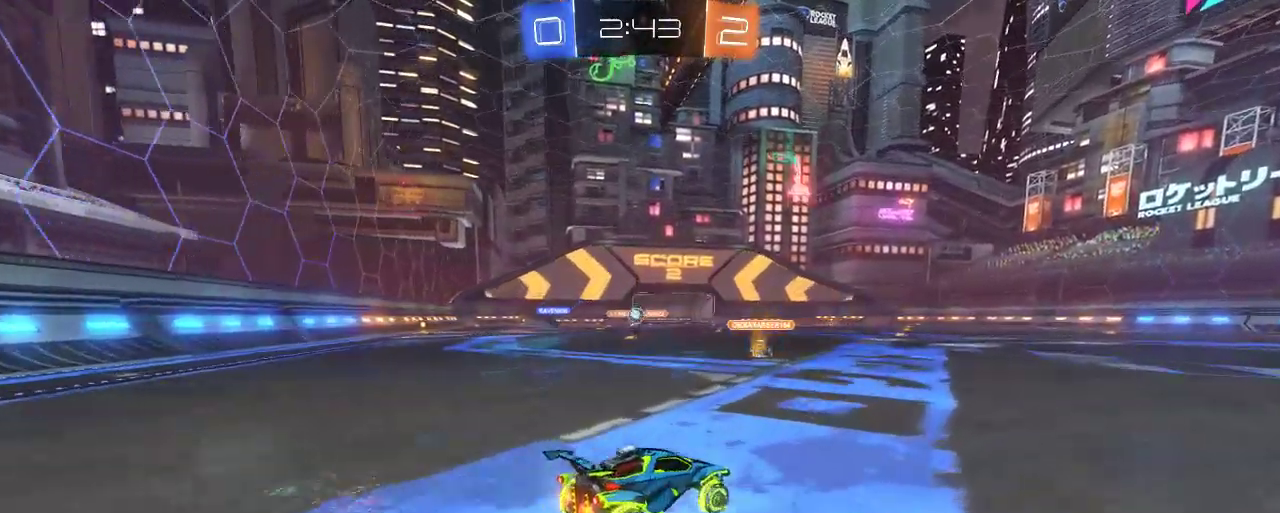
{"buttons": ["R2"], "left_stick": "right", "right_stick": "center", "events": [[83, "left_stick", "right"]]}
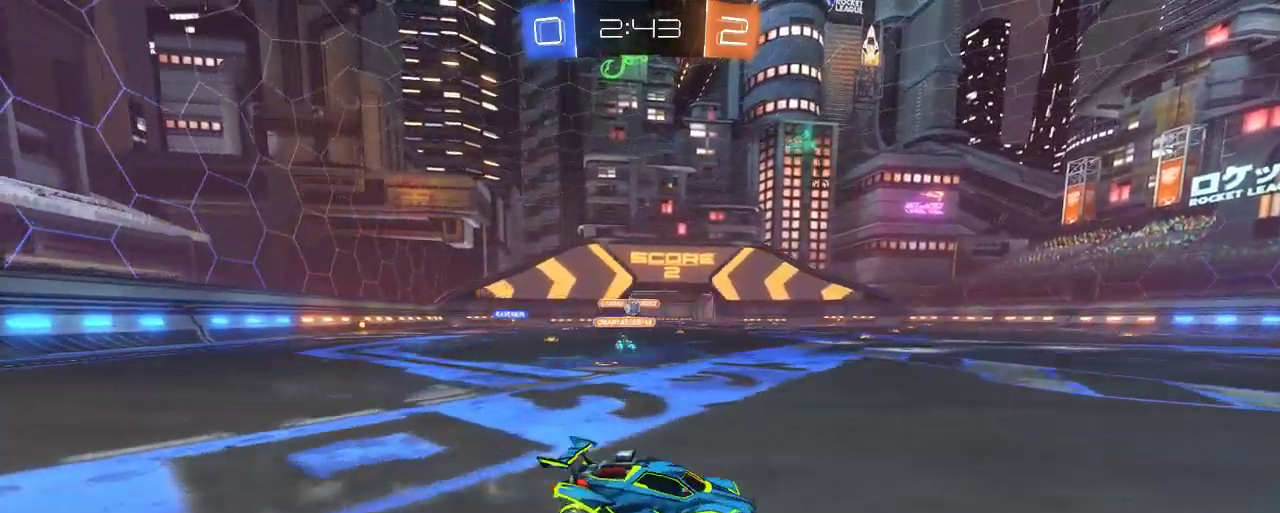
{"buttons": [], "left_stick": "center", "right_stick": "center", "events": [[233, "left_stick", "center"], [350, "R2", "up"]]}
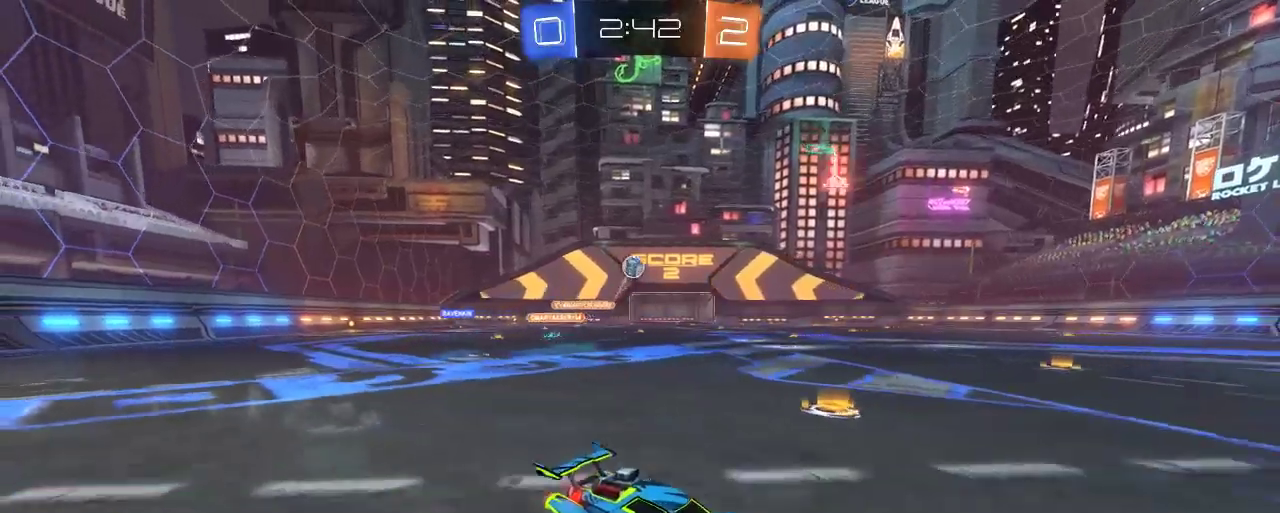
{"buttons": [], "left_stick": "down", "right_stick": "center", "events": [[183, "left_stick", "down"], [217, "A", "down"], [383, "A", "up"]]}
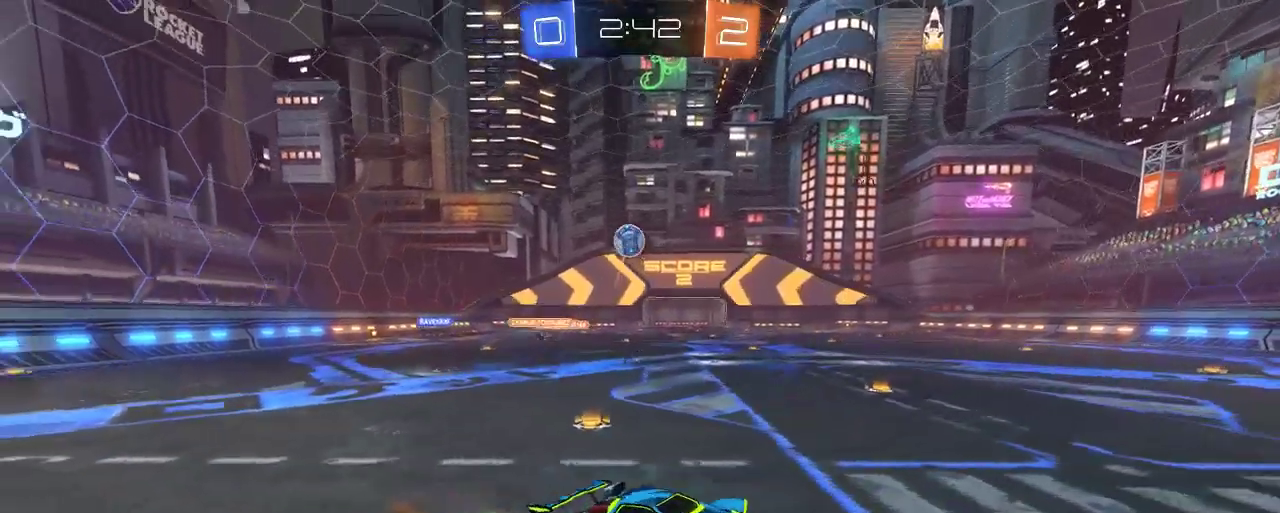
{"buttons": ["A", "B", "L2", "R2"], "left_stick": "down-right", "right_stick": "center", "events": [[83, "left_stick", "down-right"], [183, "L2", "down"], [250, "B", "down"], [283, "R2", "down"], [450, "A", "down"]]}
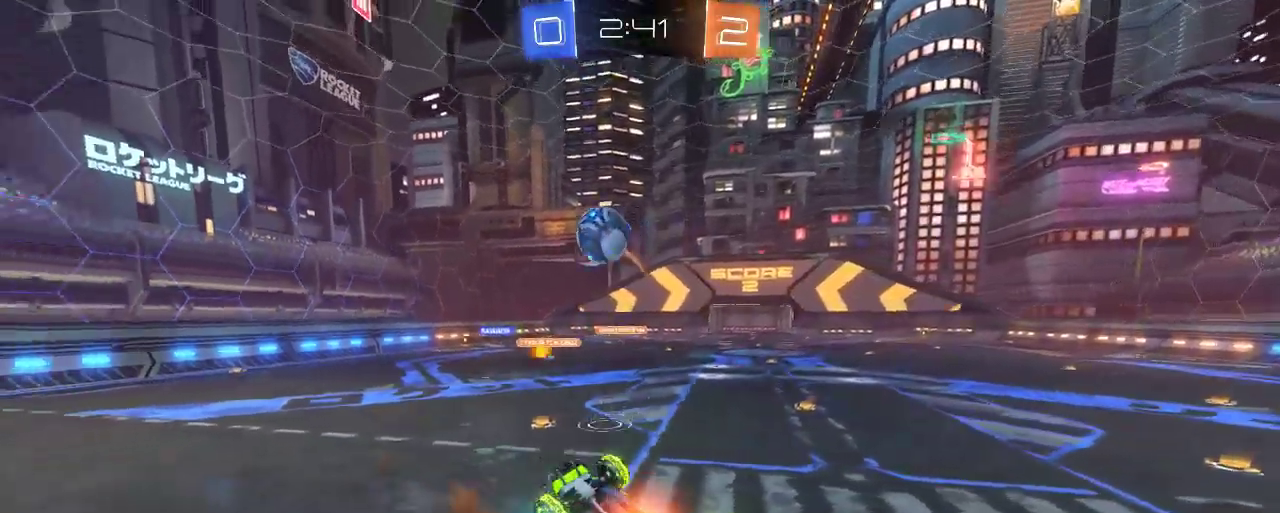
{"buttons": ["R2"], "left_stick": "down-right", "right_stick": "center", "events": [[283, "A", "up"], [350, "L2", "up"], [383, "B", "up"]]}
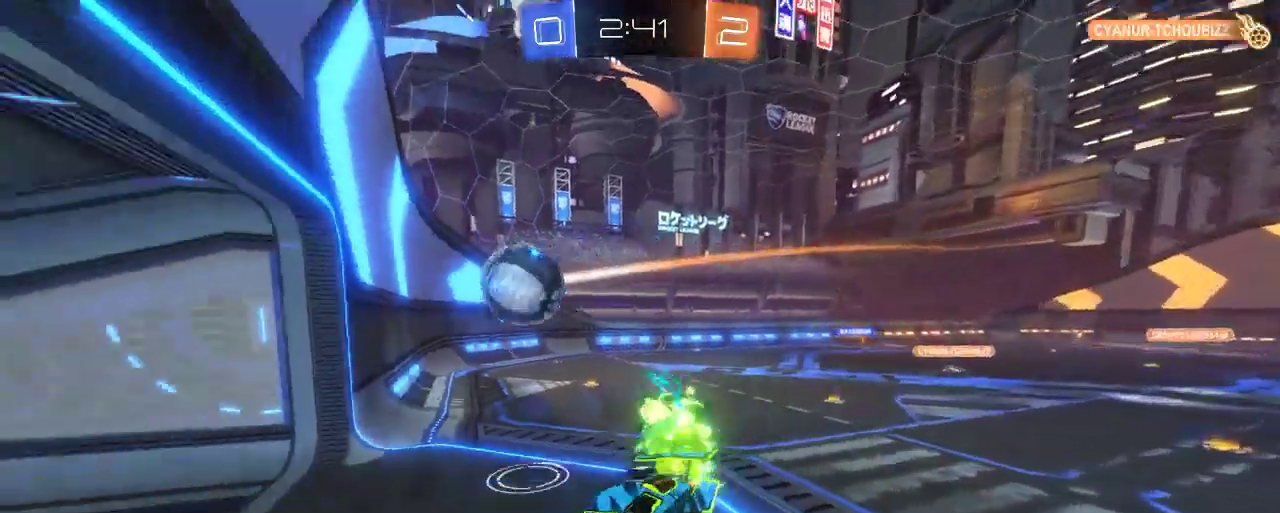
{"buttons": [], "left_stick": "center", "right_stick": "center", "events": [[17, "left_stick", "right"], [283, "left_stick", "center"], [417, "R2", "up"]]}